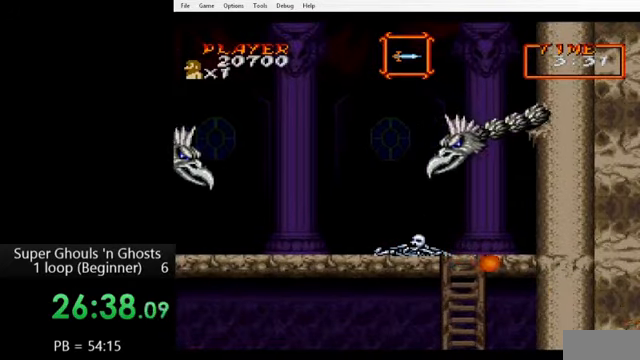
Gameplay with a controller (Nintendo layout); each line is a JSON object with the inputs held at the frame after it. "events" lists button and stick changes between this image and that frame as [ms after this image, input, new state], when the widget could be followed in between. Not read: L3 R3.
{"buttons": [], "events": []}
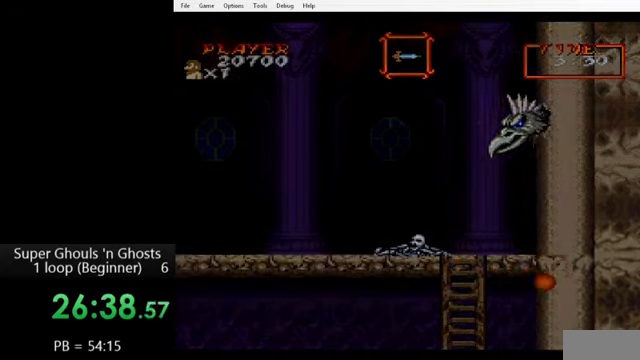
{"buttons": [], "events": []}
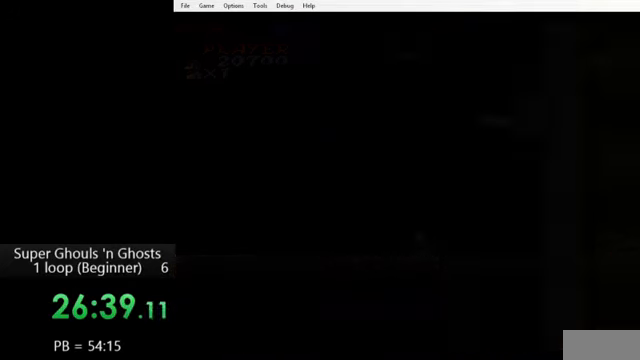
{"buttons": ["DPAD_UP", "DPAD_LEFT"], "events": [[80, "B", "down"], [80, "Y", "down"], [200, "B", "up"], [200, "Y", "up"], [240, "Y", "down"], [280, "B", "down"], [320, "Y", "up"], [360, "B", "up"], [360, "DPAD_LEFT", "down"], [400, "B", "down"], [400, "DPAD_UP", "down"], [400, "Y", "down"], [480, "B", "up"], [480, "Y", "up"]]}
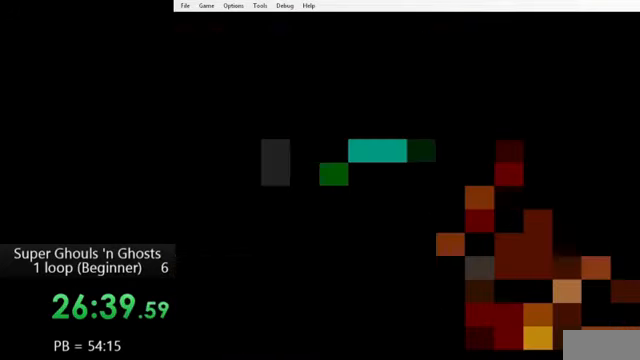
{"buttons": ["B", "Y", "DPAD_UP", "DPAD_LEFT"]}
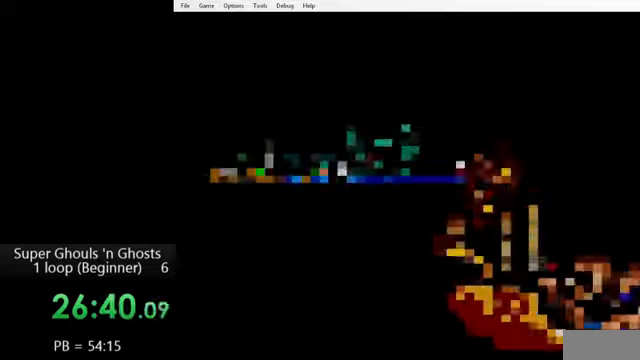
{"buttons": ["DPAD_LEFT"]}
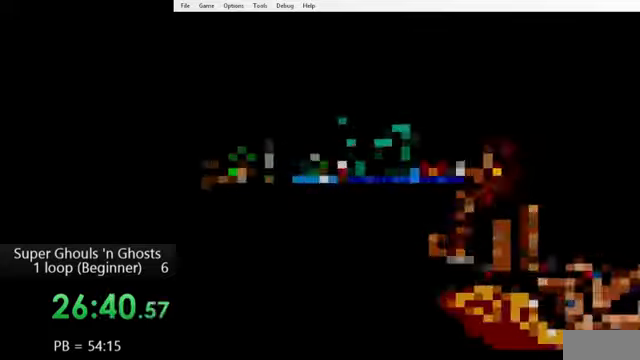
{"buttons": ["B", "Y", "DPAD_RIGHT"]}
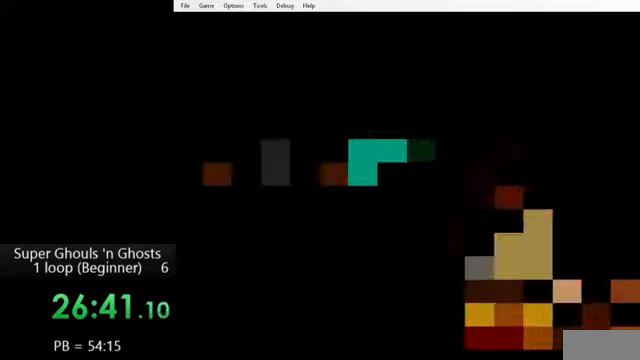
{"buttons": []}
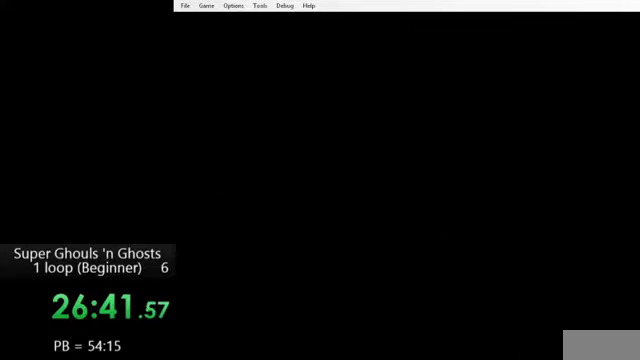
{"buttons": ["B", "Y"], "events": [[40, "Y", "down"], [80, "B", "down"], [120, "Y", "up"], [160, "B", "up"], [280, "B", "down"], [280, "Y", "down"], [360, "Y", "up"], [400, "B", "up"], [480, "B", "down"], [480, "Y", "down"]]}
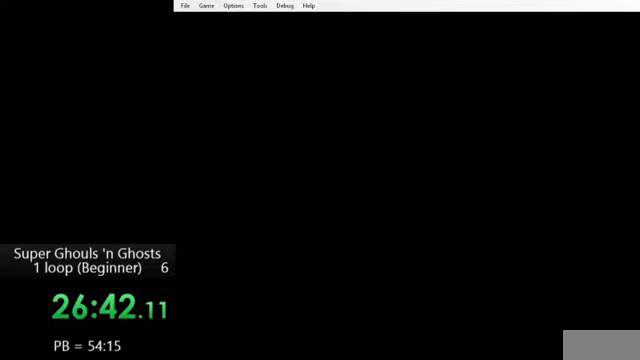
{"buttons": [], "events": [[40, "B", "up"], [40, "Y", "up"], [160, "B", "down"], [160, "Y", "down"], [200, "Y", "up"], [240, "B", "up"], [320, "Y", "down"], [360, "B", "down"], [400, "B", "up"], [400, "Y", "up"]]}
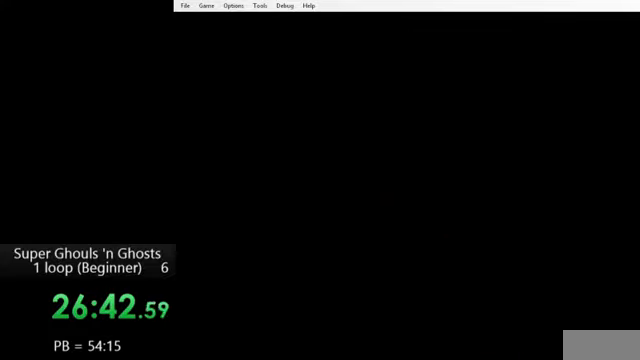
{"buttons": [], "events": [[40, "Y", "down"], [120, "Y", "up"]]}
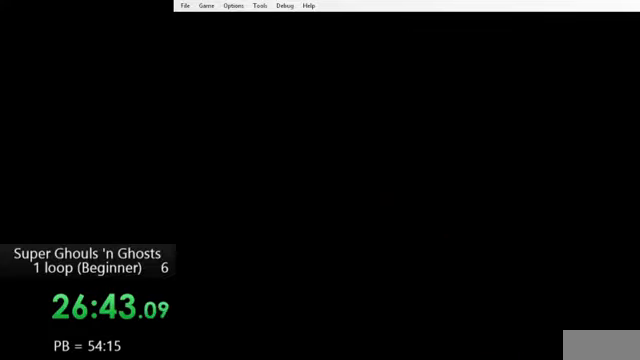
{"buttons": [], "events": []}
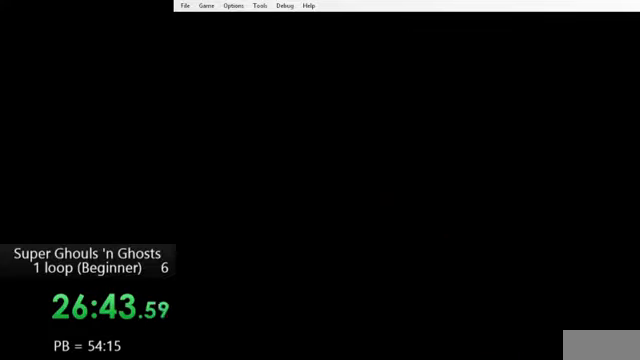
{"buttons": [], "events": []}
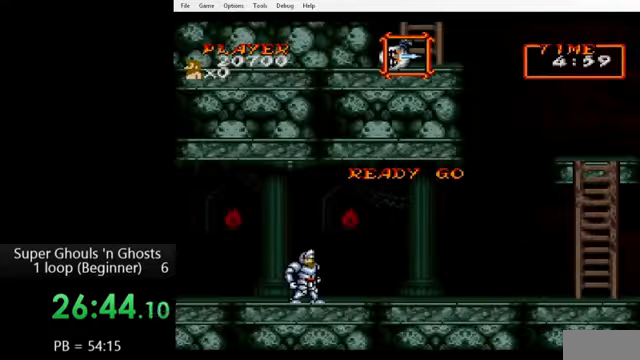
{"buttons": [], "events": []}
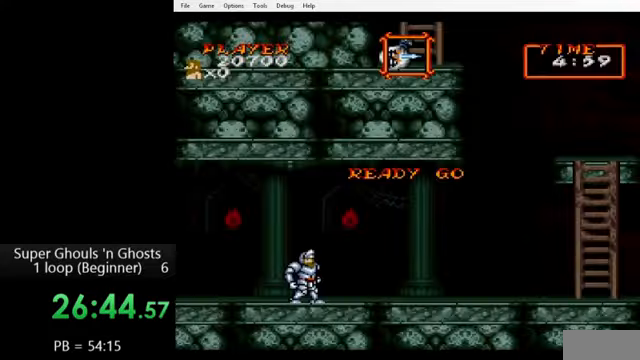
{"buttons": [], "events": []}
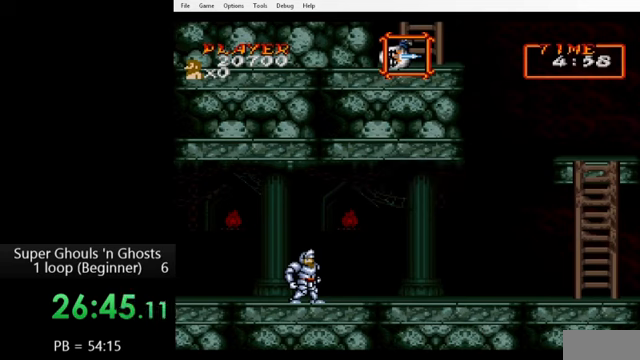
{"buttons": [], "events": [[120, "DPAD_LEFT", "down"], [200, "B", "down"], [280, "B", "up"], [440, "DPAD_LEFT", "up"]]}
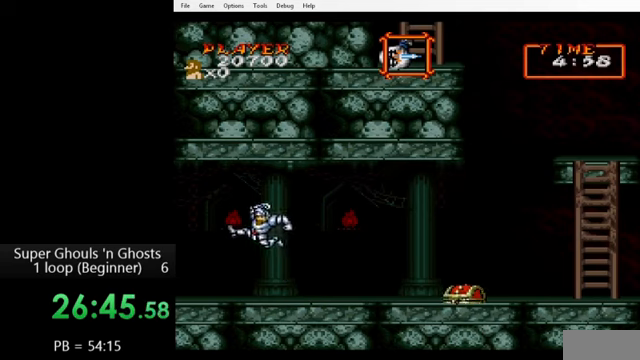
{"buttons": ["DPAD_RIGHT"], "events": [[80, "DPAD_RIGHT", "down"]]}
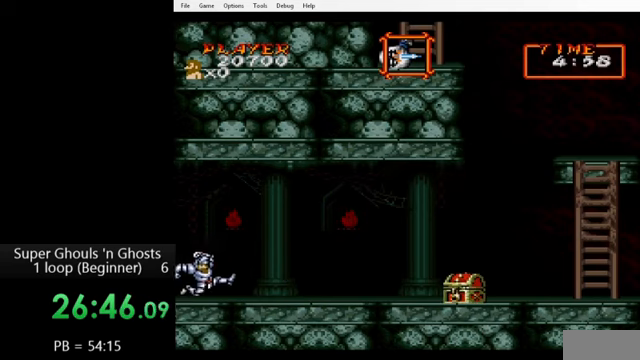
{"buttons": ["DPAD_RIGHT"], "events": [[80, "B", "down"], [160, "B", "up"]]}
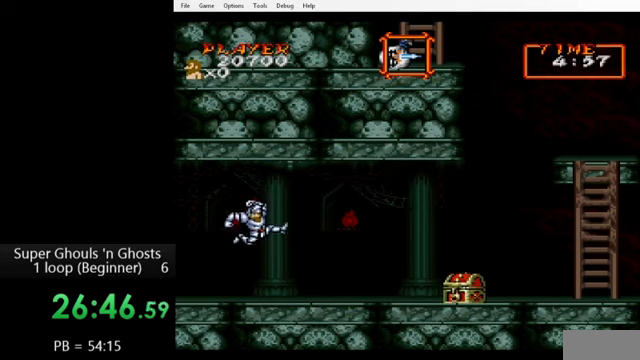
{"buttons": ["DPAD_RIGHT"], "events": []}
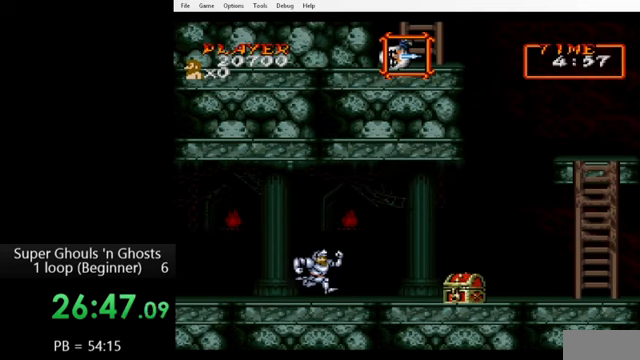
{"buttons": ["B", "DPAD_RIGHT"], "events": [[480, "B", "down"]]}
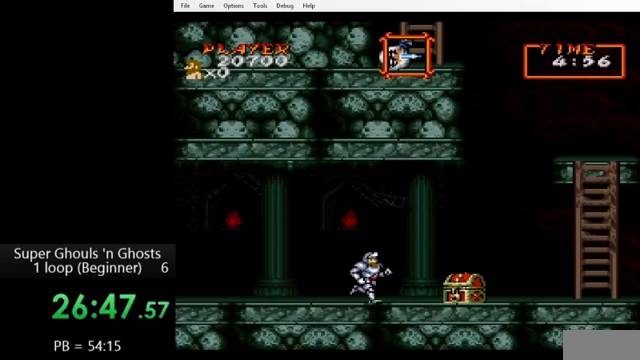
{"buttons": ["DPAD_RIGHT"], "events": [[80, "B", "up"]]}
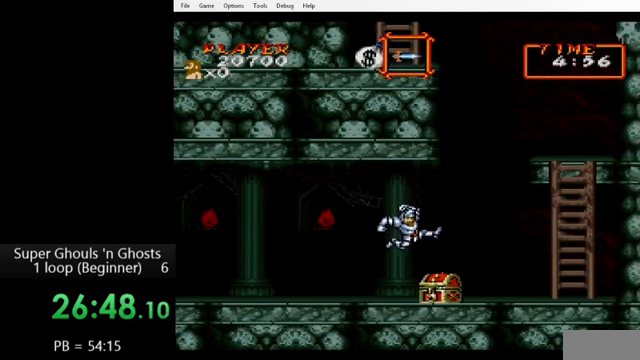
{"buttons": ["DPAD_RIGHT"], "events": [[320, "B", "down"], [440, "B", "up"]]}
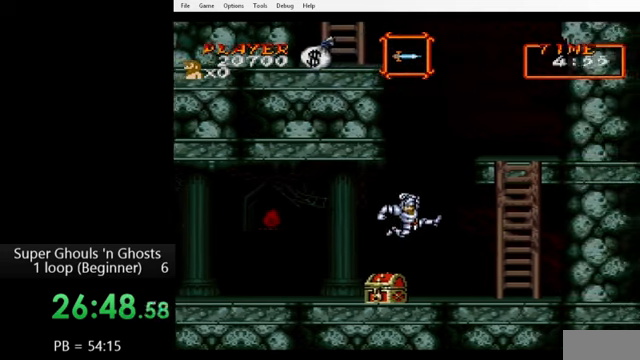
{"buttons": ["B", "DPAD_RIGHT"], "events": [[200, "B", "down"]]}
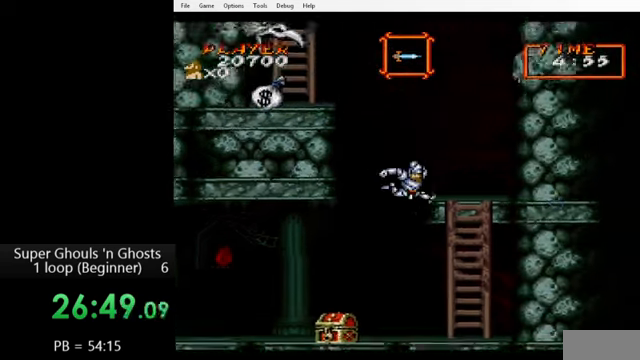
{"buttons": ["DPAD_DOWN"], "events": [[120, "DPAD_RIGHT", "up"], [160, "B", "up"], [280, "DPAD_DOWN", "down"]]}
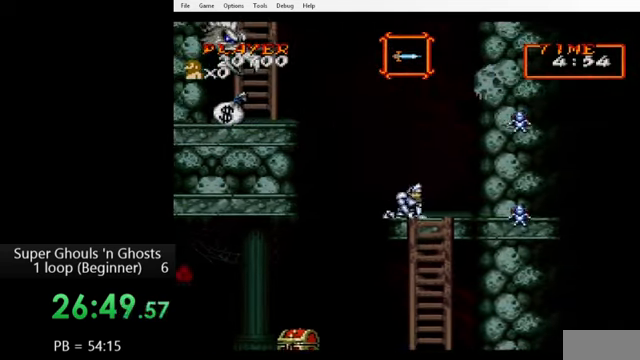
{"buttons": ["Y", "DPAD_DOWN"], "events": [[40, "Y", "down"], [80, "Y", "up"], [120, "A", "down"], [200, "A", "up"], [200, "Y", "down"], [280, "A", "down"], [280, "Y", "up"], [360, "A", "up"], [360, "Y", "down"], [440, "A", "down"], [440, "Y", "up"], [520, "A", "up"], [520, "Y", "down"]]}
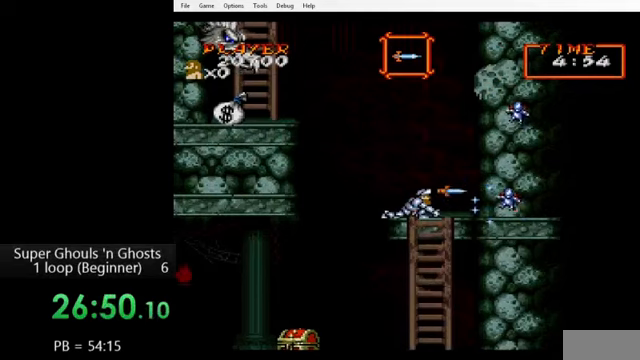
{"buttons": ["B"], "events": [[80, "Y", "up"], [120, "A", "down"], [160, "A", "up"], [160, "Y", "down"], [240, "A", "down"], [240, "Y", "up"], [320, "A", "up"], [320, "DPAD_DOWN", "up"], [480, "B", "down"]]}
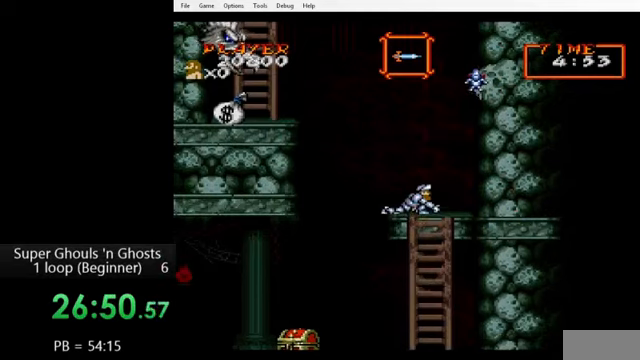
{"buttons": ["B", "Y"], "events": [[80, "B", "up"], [200, "B", "down"], [520, "Y", "down"]]}
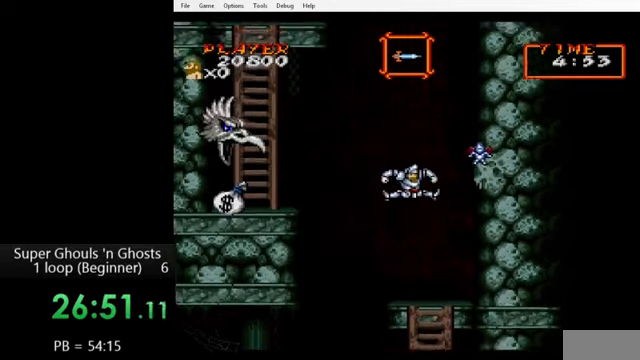
{"buttons": [], "events": [[40, "B", "up"], [120, "A", "down"], [120, "Y", "up"], [200, "A", "up"], [200, "Y", "down"], [280, "A", "down"], [280, "Y", "up"], [360, "A", "up"], [360, "Y", "down"], [440, "Y", "up"]]}
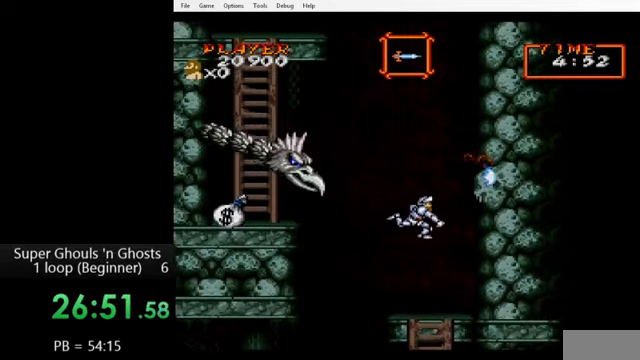
{"buttons": [], "events": [[240, "DPAD_LEFT", "down"], [360, "DPAD_LEFT", "up"], [400, "B", "down"], [520, "B", "up"]]}
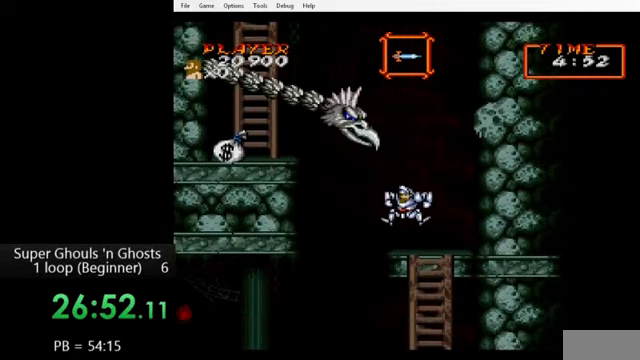
{"buttons": ["Y"], "events": [[160, "B", "down"], [440, "B", "up"], [440, "Y", "down"]]}